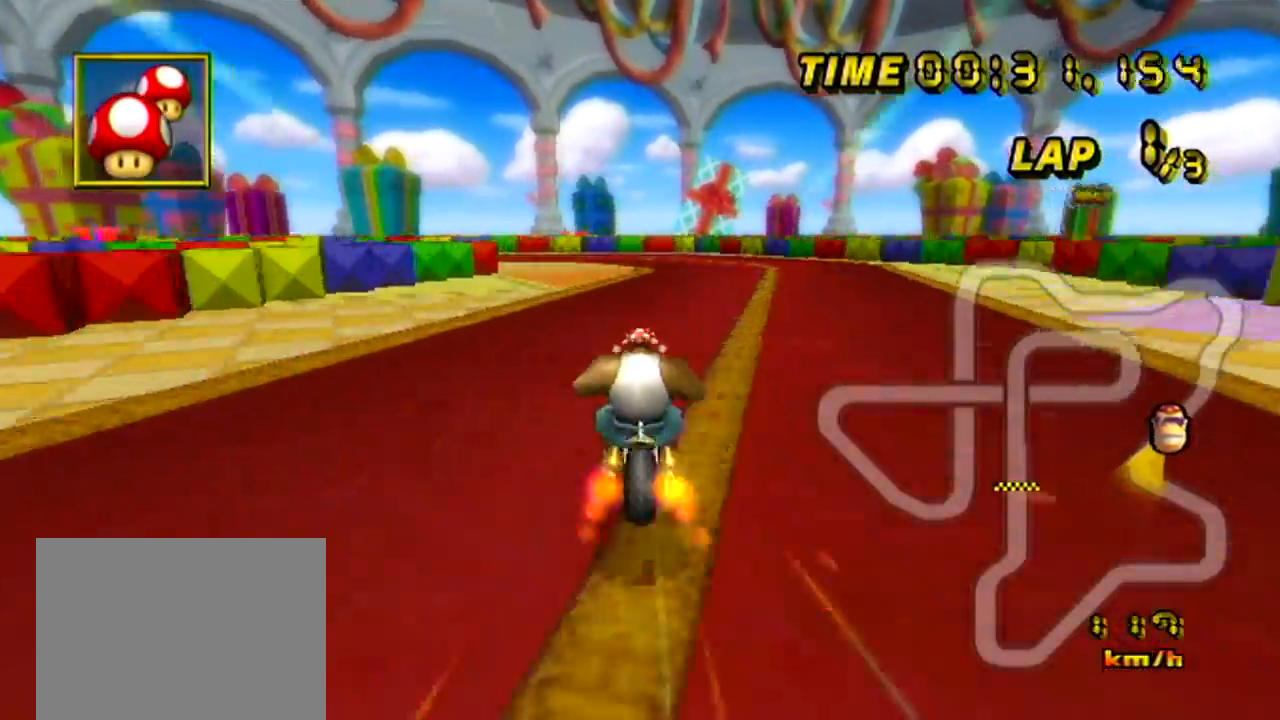
Gameplay with a controller (Nintendo layout); each line is a JSON object with the inputs held at the frame after it. "events" lists button and stick changes between this image and that frame as [ms after this image, input, new state], when the widget could be followed in between. Not read: B C_DOWN C_LEFT C_RIGHT C_UP L3 R3 Z.
{"buttons": ["A", "R1"], "left_stick": "left", "events": [[84, "left_stick", "up-left"], [234, "left_stick", "left"]]}
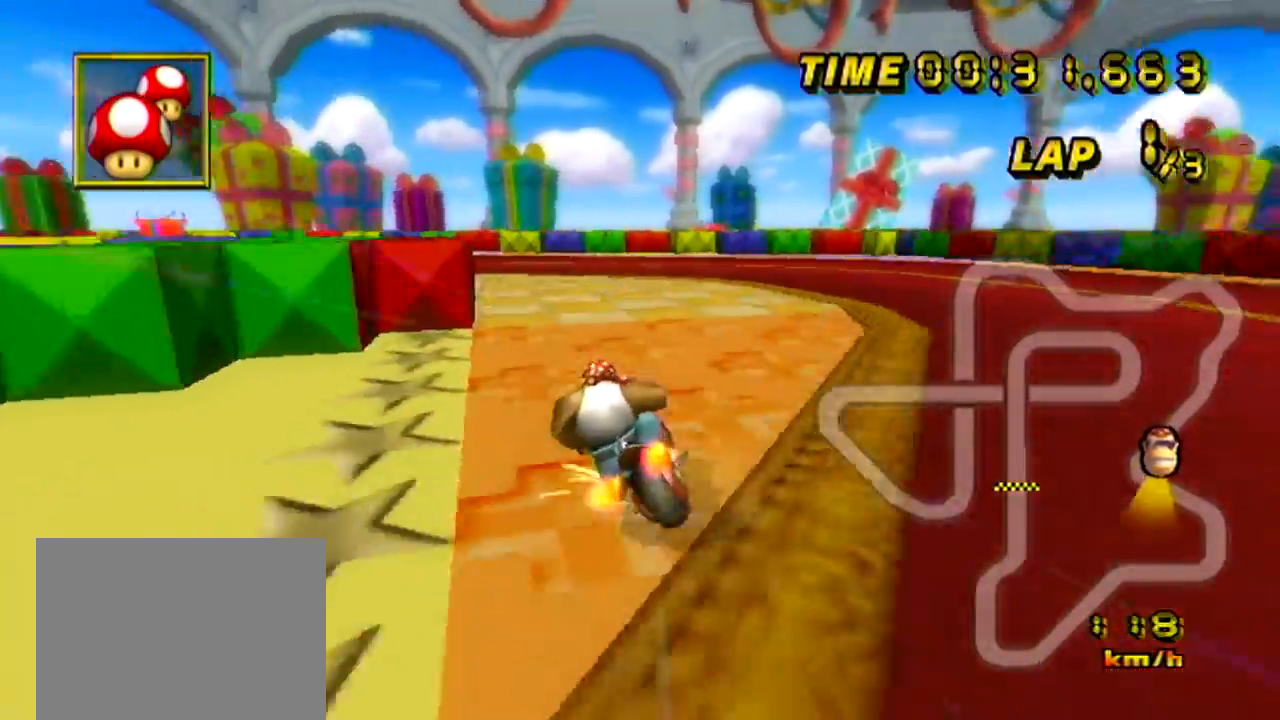
{"buttons": ["A", "R1"], "left_stick": "left", "events": [[33, "left_stick", "up-left"], [133, "left_stick", "left"]]}
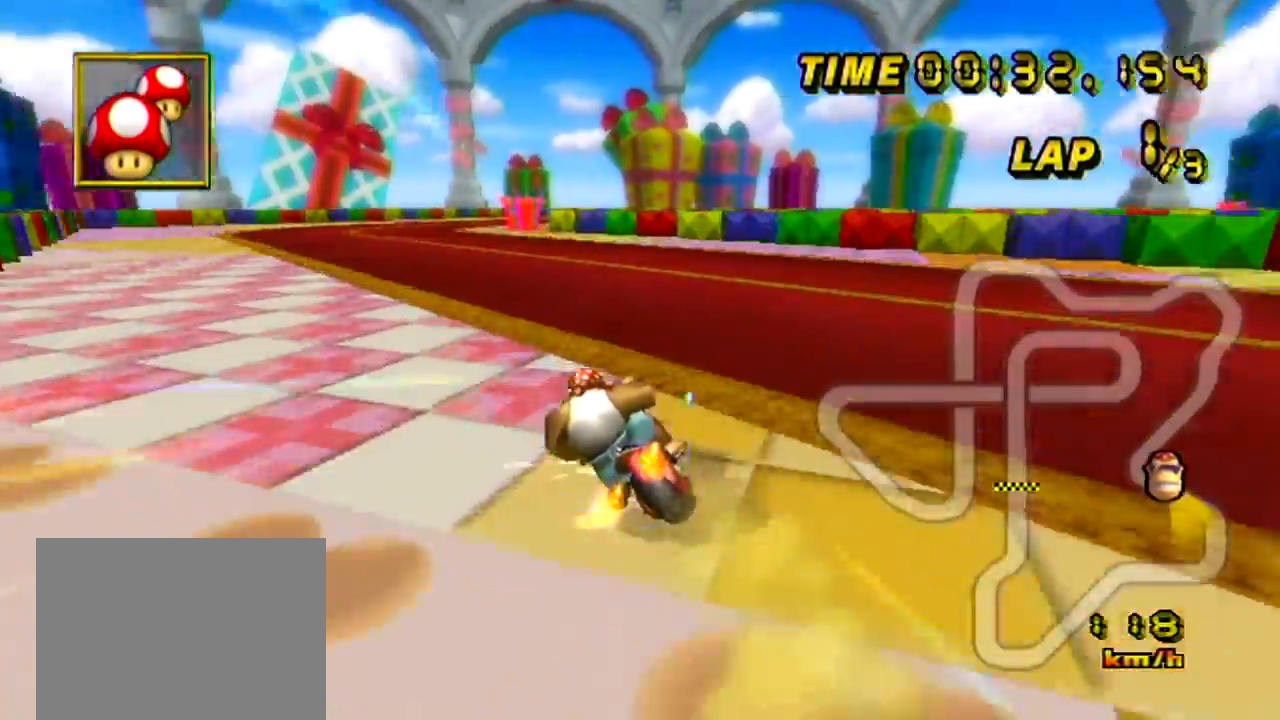
{"buttons": ["A"], "left_stick": "right", "events": [[67, "left_stick", "up"], [117, "left_stick", "up-right"], [284, "R1", "up"], [300, "left_stick", "right"]]}
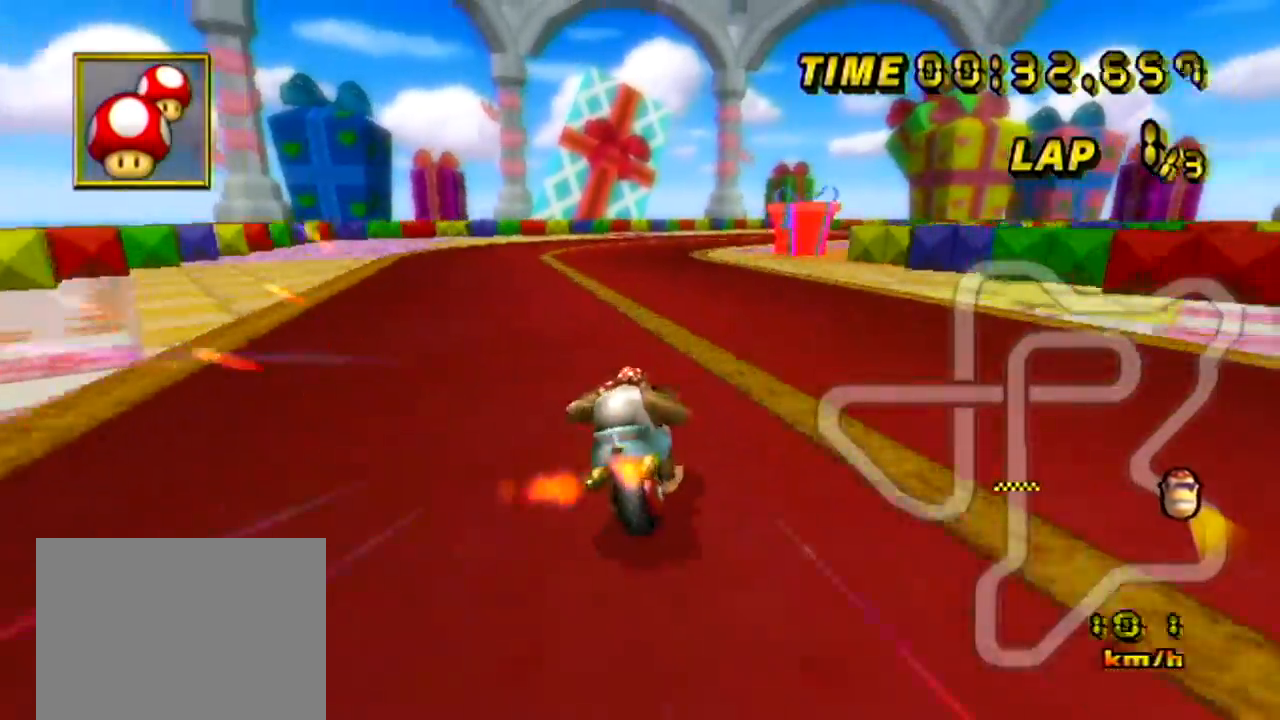
{"buttons": ["A"], "left_stick": "center", "events": [[16, "DPAD_UP", "down"], [50, "DPAD_LEFT", "down"], [50, "DPAD_UP", "up"], [83, "DPAD_LEFT", "up"], [100, "left_stick", "up"], [183, "left_stick", "left"], [283, "left_stick", "right"], [333, "left_stick", "center"]]}
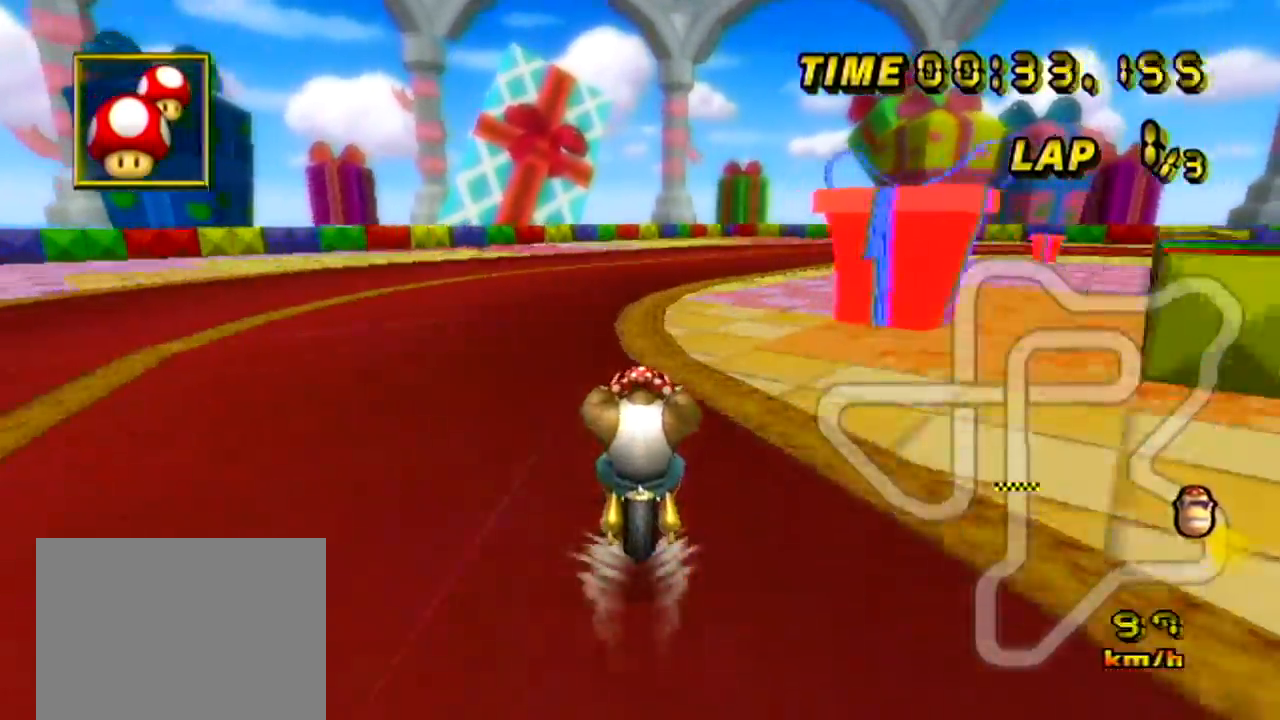
{"buttons": ["A", "R1"], "left_stick": "right", "events": [[134, "left_stick", "right"], [150, "R1", "down"]]}
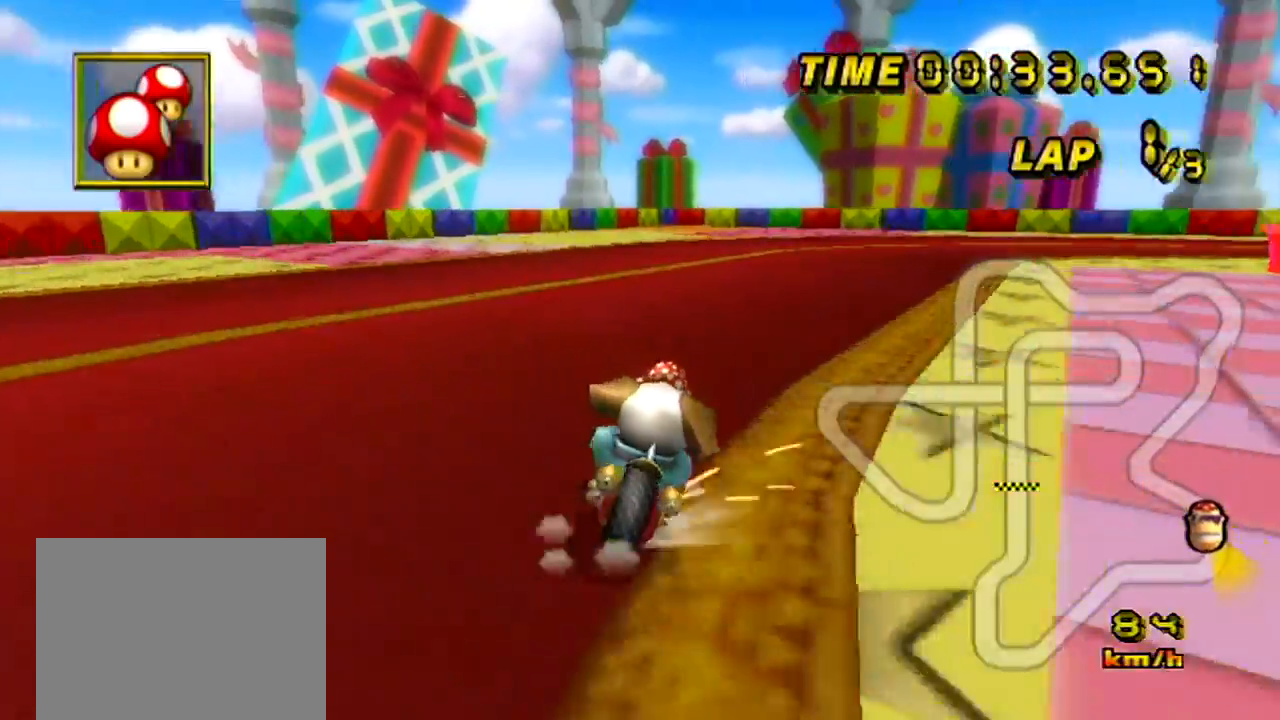
{"buttons": ["A", "R1"], "left_stick": "right", "events": [[383, "left_stick", "up-right"], [483, "left_stick", "right"]]}
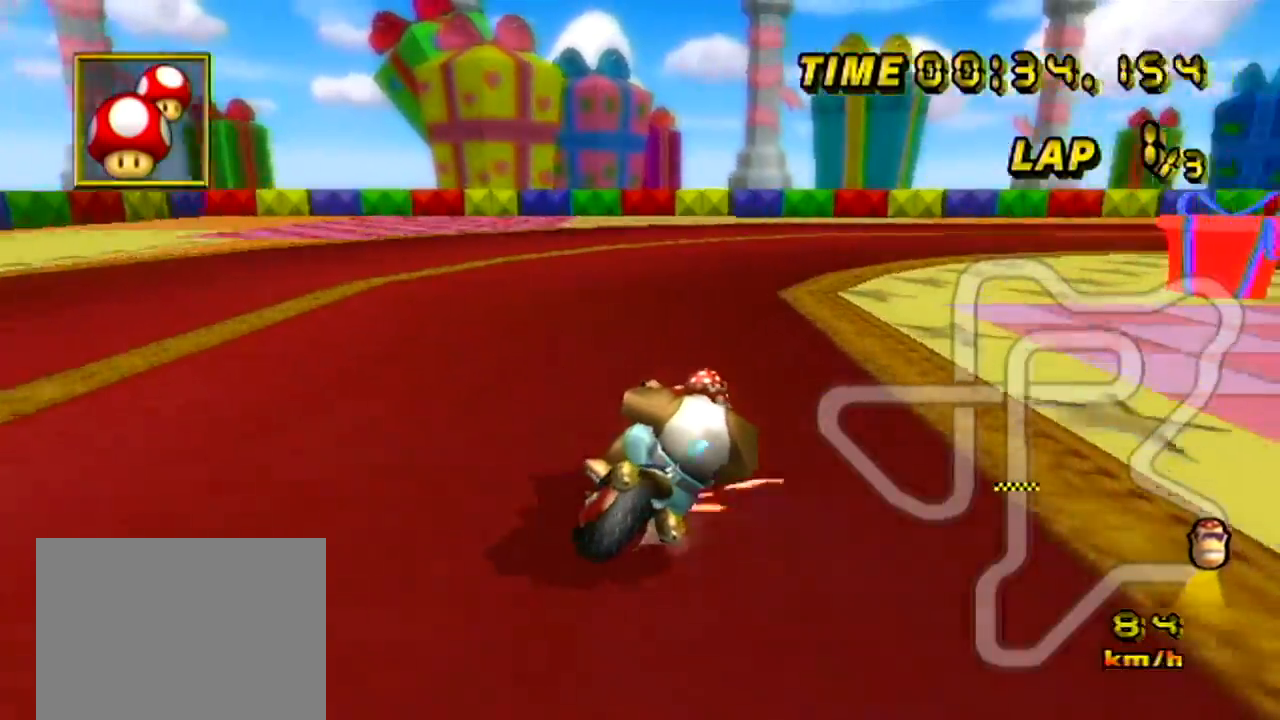
{"buttons": ["A"], "left_stick": "right", "events": [[501, "R1", "up"]]}
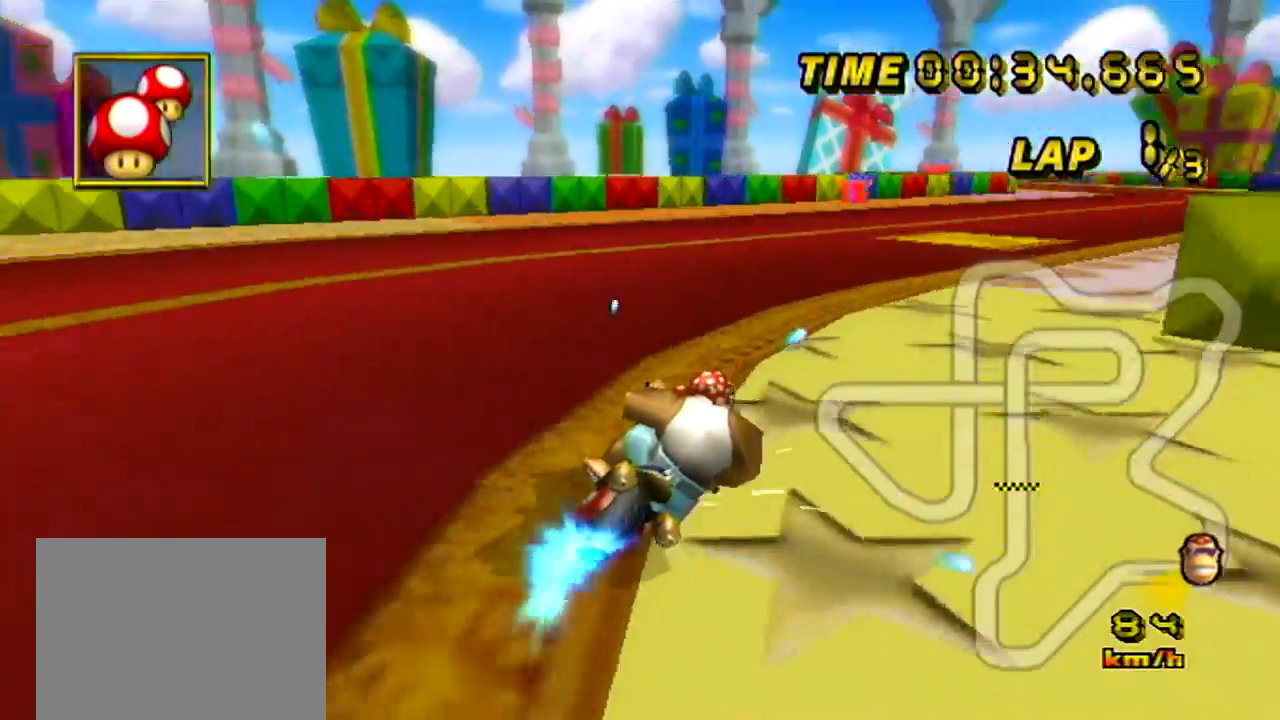
{"buttons": ["A"], "left_stick": "right", "events": [[16, "DPAD_RIGHT", "down"], [33, "DPAD_LEFT", "down"], [33, "DPAD_RIGHT", "up"], [66, "DPAD_LEFT", "up"]]}
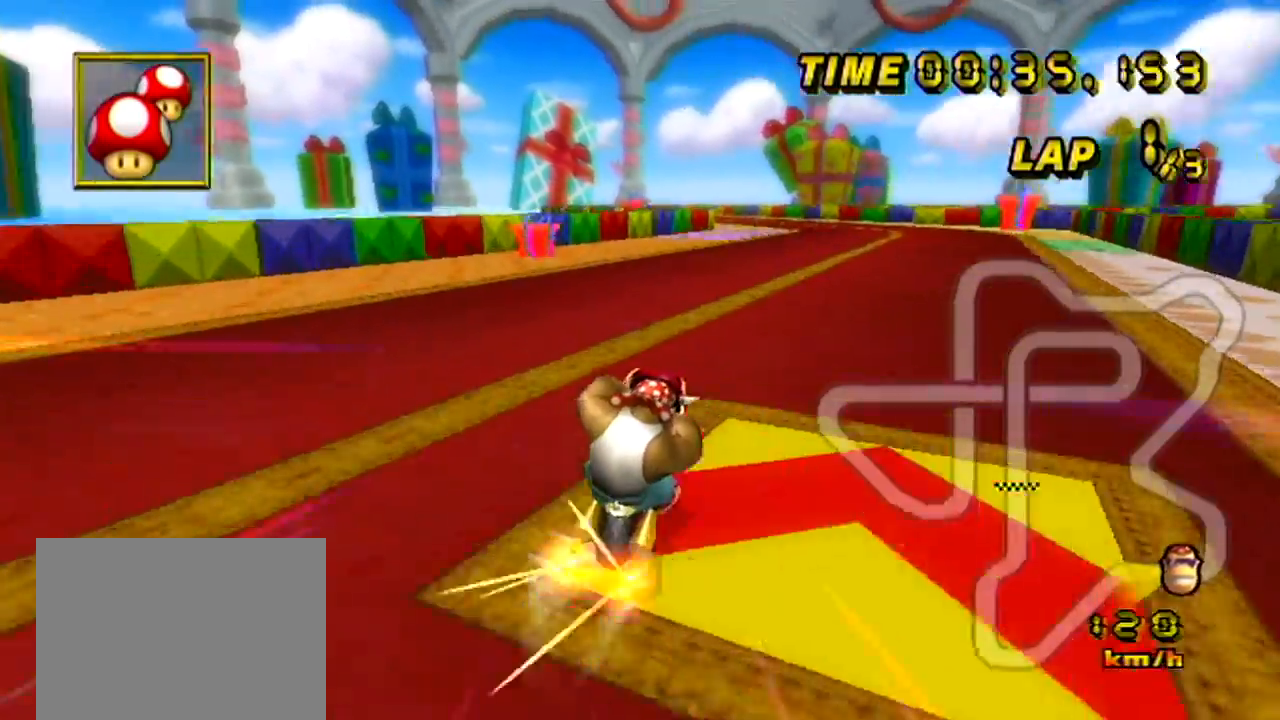
{"buttons": ["A", "R1"], "left_stick": "center", "events": [[350, "left_stick", "center"], [384, "R1", "down"]]}
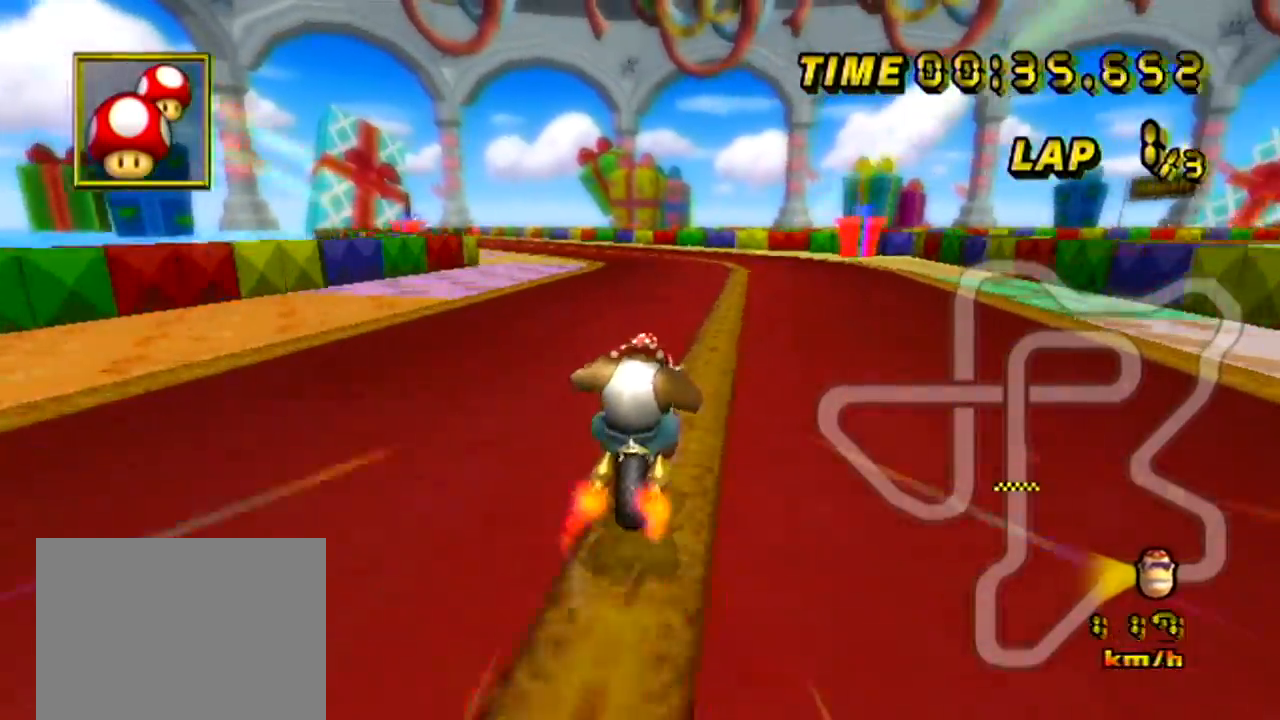
{"buttons": ["A"], "left_stick": "left", "events": [[16, "left_stick", "up-left"], [100, "left_stick", "left"], [333, "R1", "up"], [383, "DPAD_UP", "down"], [417, "DPAD_UP", "up"]]}
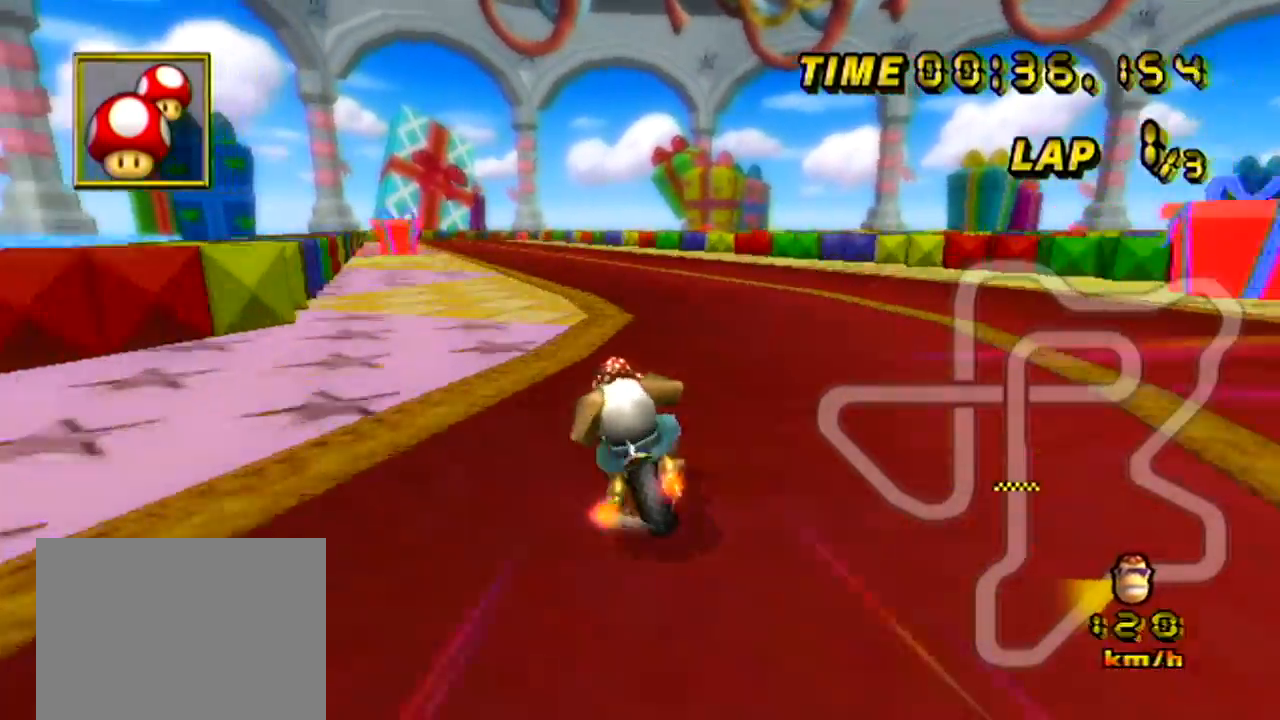
{"buttons": ["A"], "left_stick": "center", "events": [[17, "left_stick", "up-left"], [117, "left_stick", "center"]]}
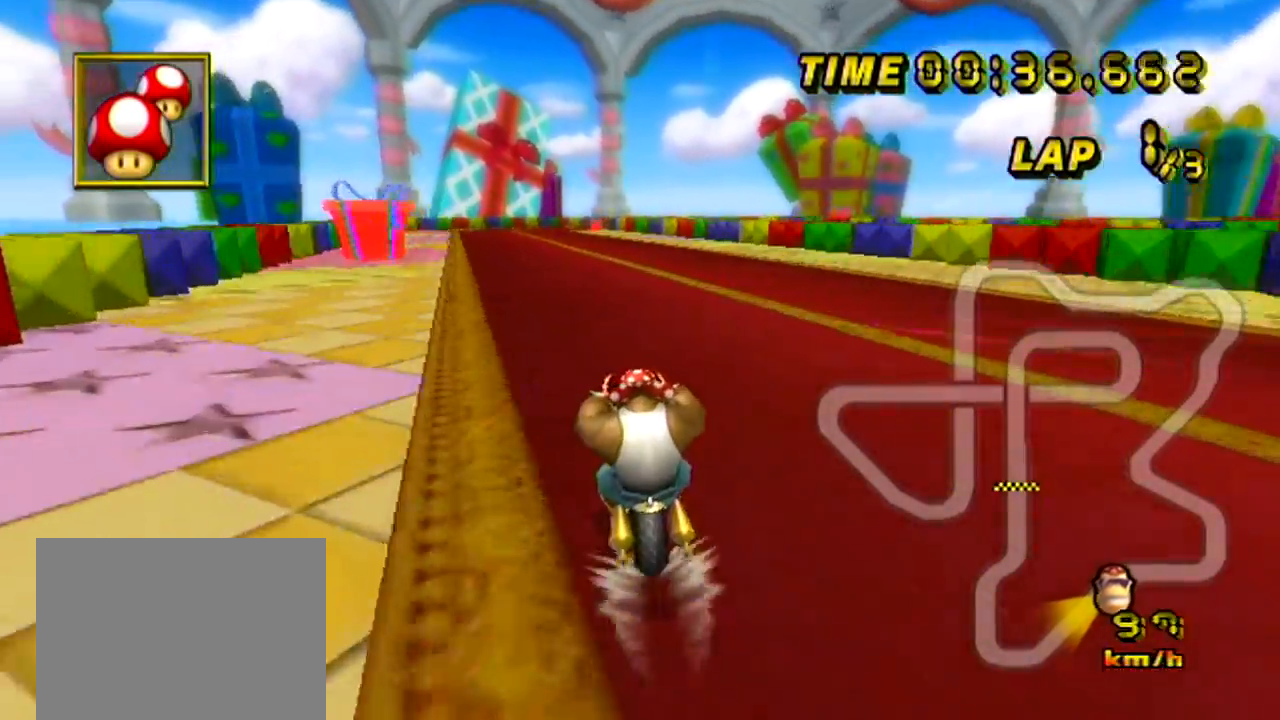
{"buttons": ["A"], "left_stick": "center", "events": []}
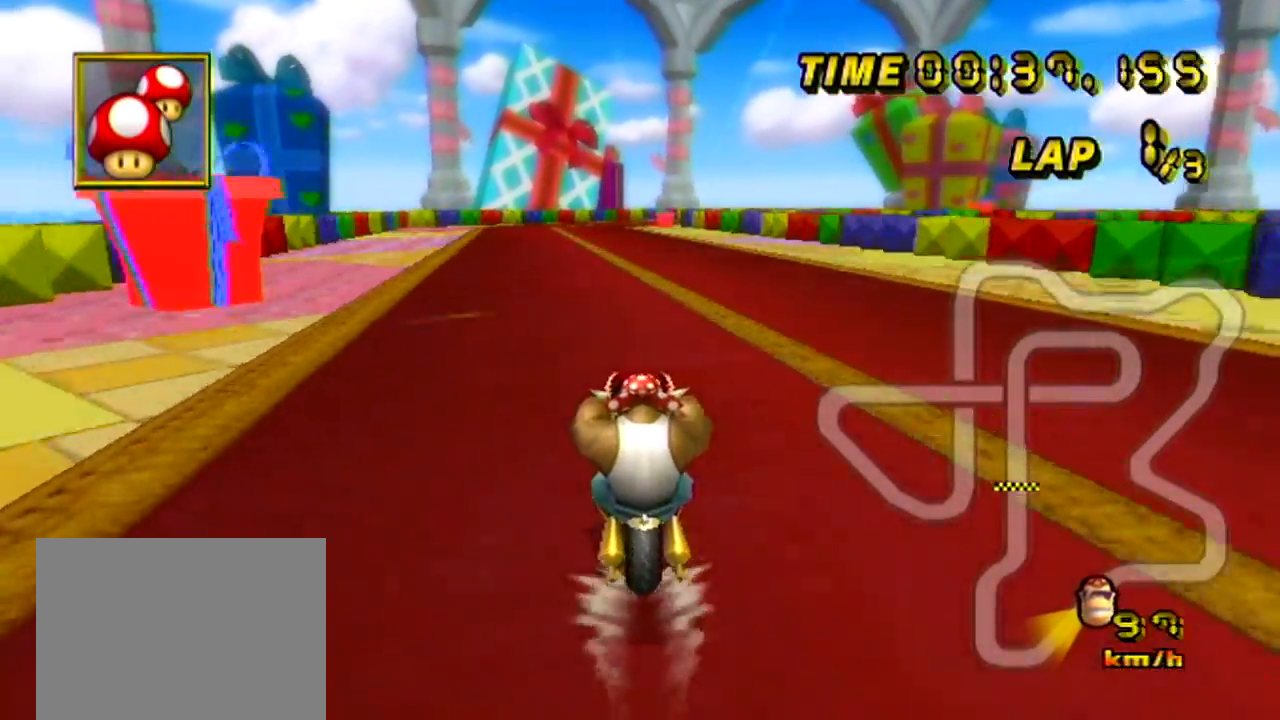
{"buttons": ["A"], "left_stick": "center", "events": []}
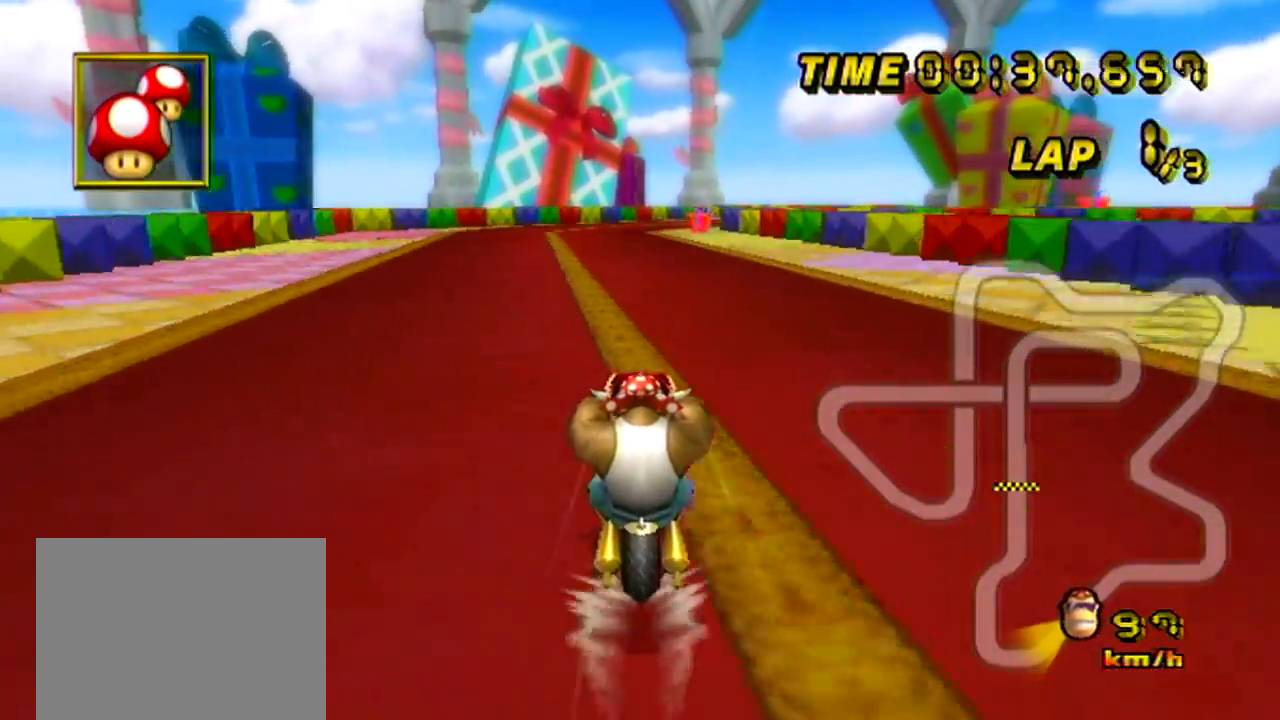
{"buttons": ["A"], "left_stick": "center", "events": []}
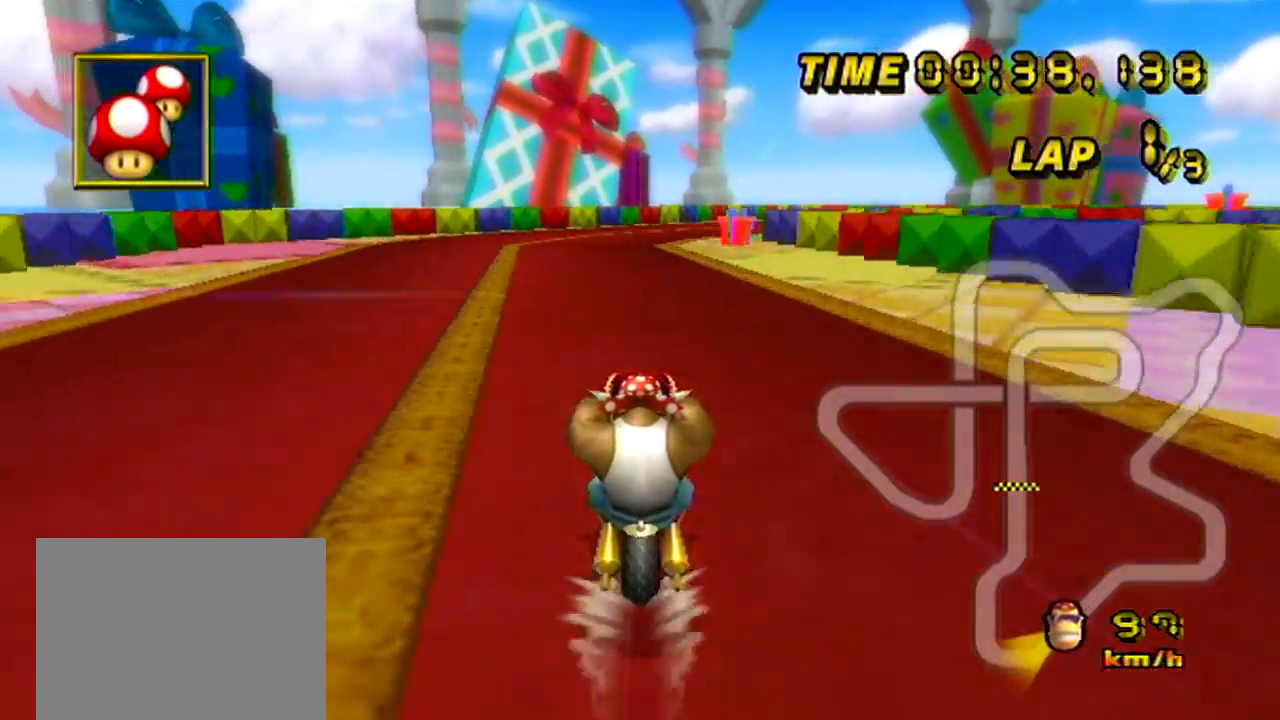
{"buttons": ["A"], "left_stick": "center", "events": []}
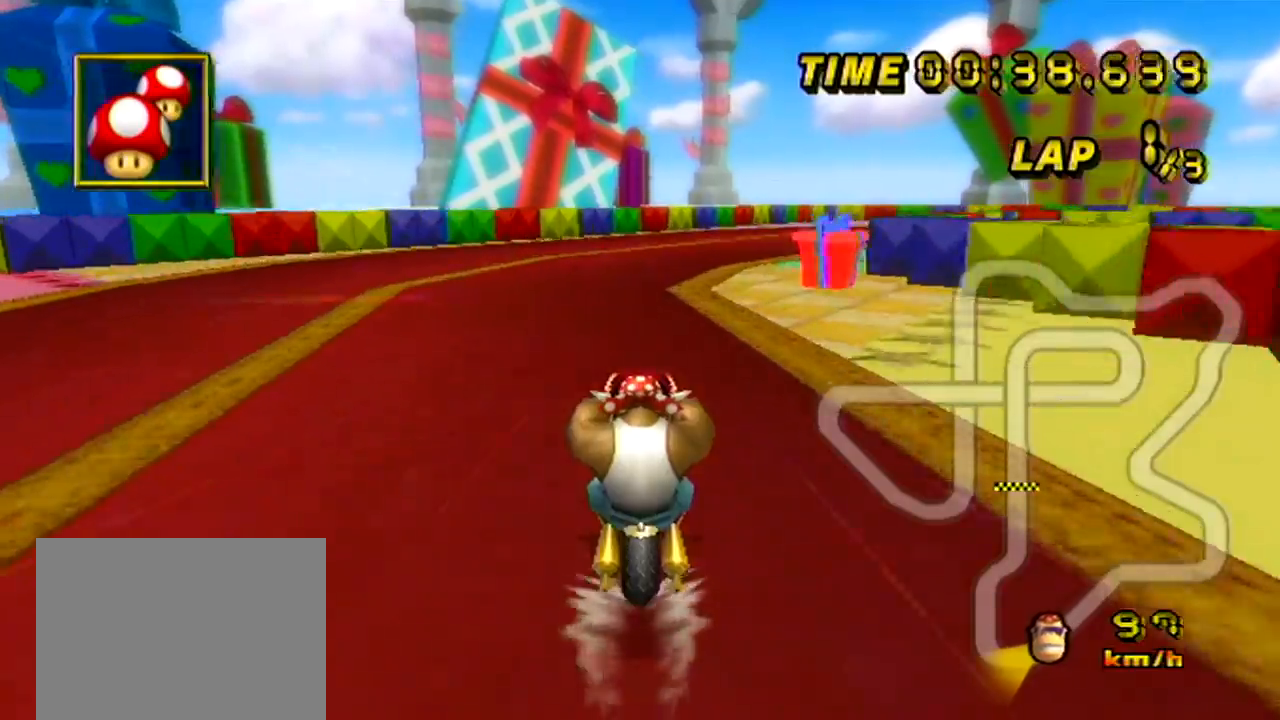
{"buttons": ["A", "R1"], "left_stick": "up-right", "events": [[234, "left_stick", "up-right"], [267, "R1", "down"]]}
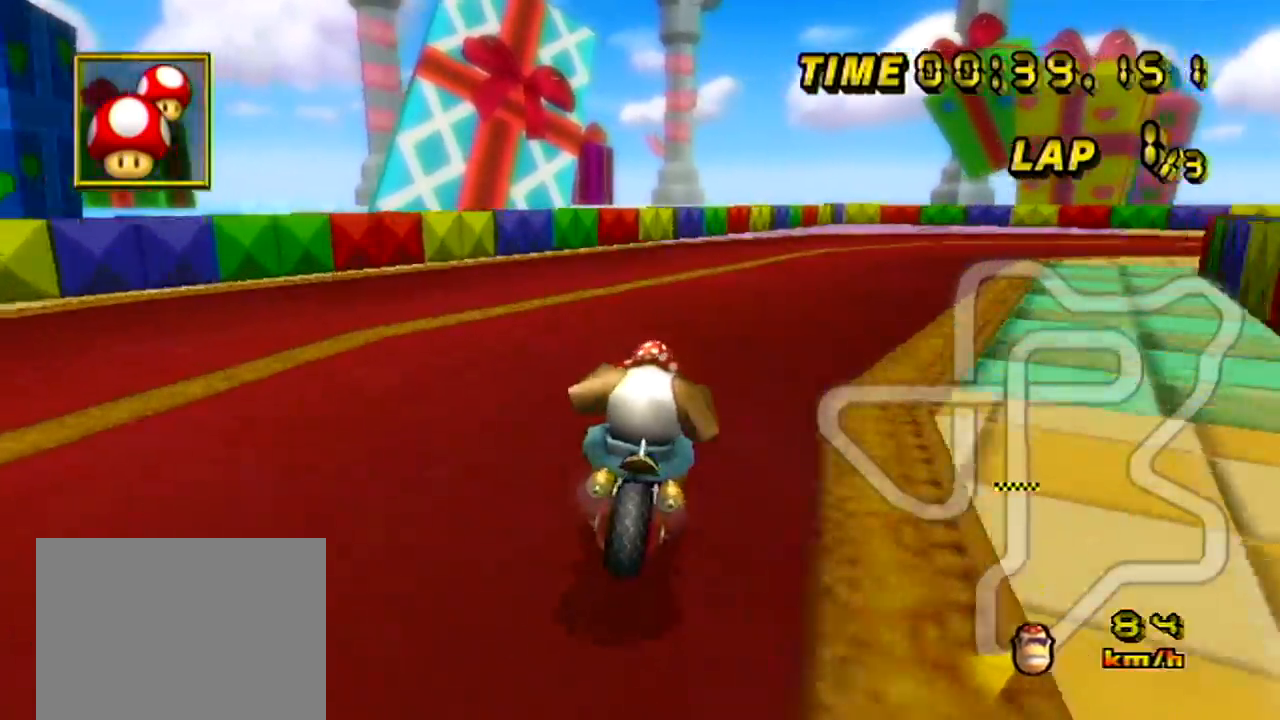
{"buttons": ["A", "R1"], "left_stick": "right", "events": [[84, "left_stick", "right"]]}
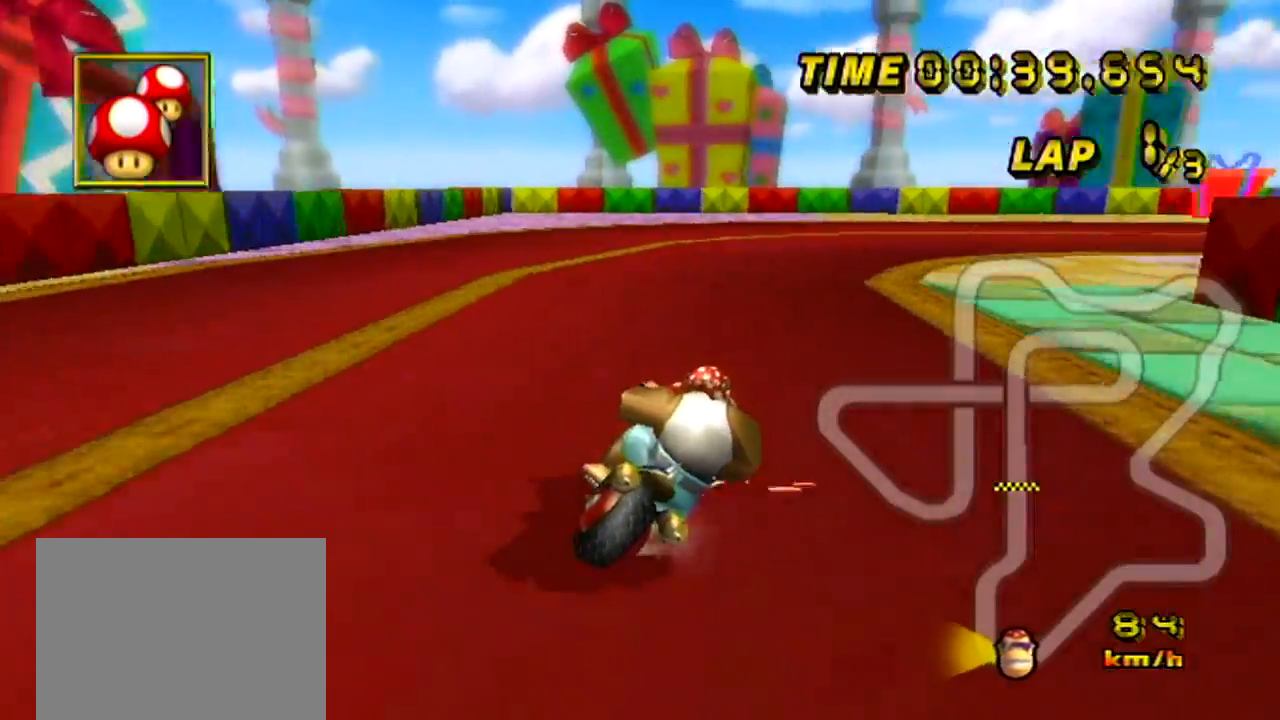
{"buttons": ["A", "R1"], "left_stick": "right", "events": []}
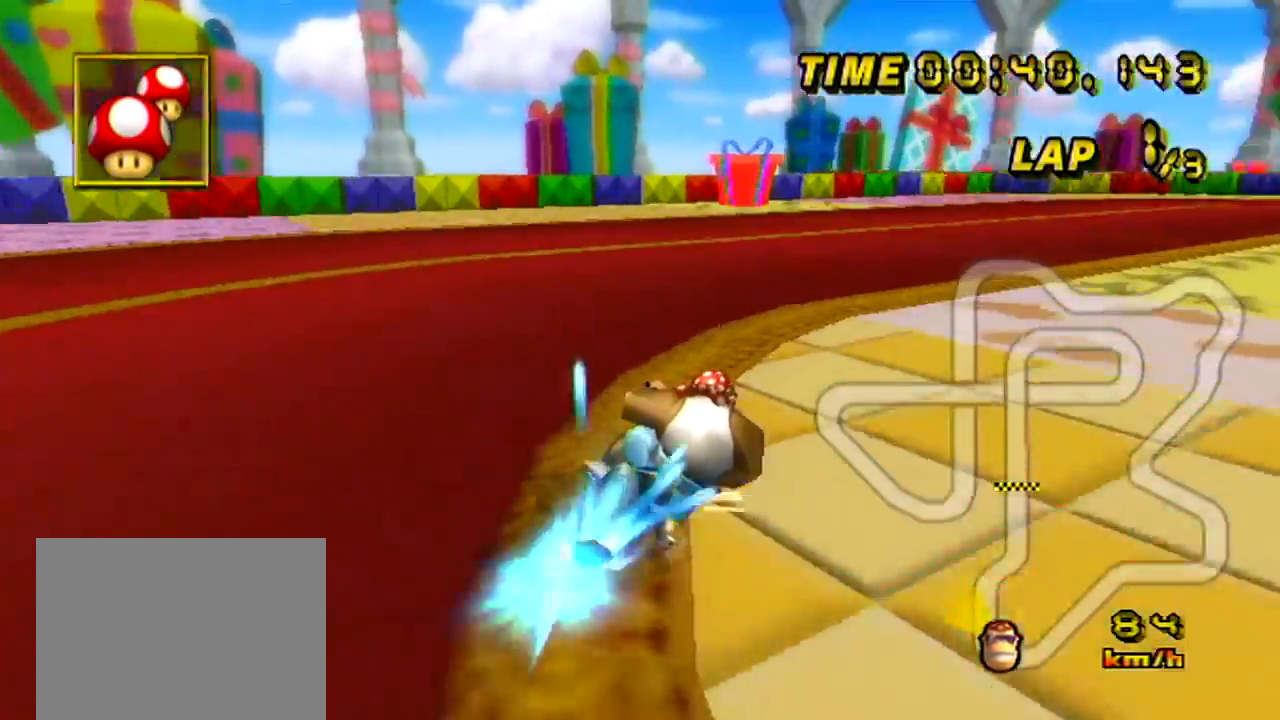
{"buttons": ["A", "R1"], "left_stick": "up-right", "events": [[117, "DPAD_UP", "down"], [134, "DPAD_UP", "up"], [351, "left_stick", "up-right"]]}
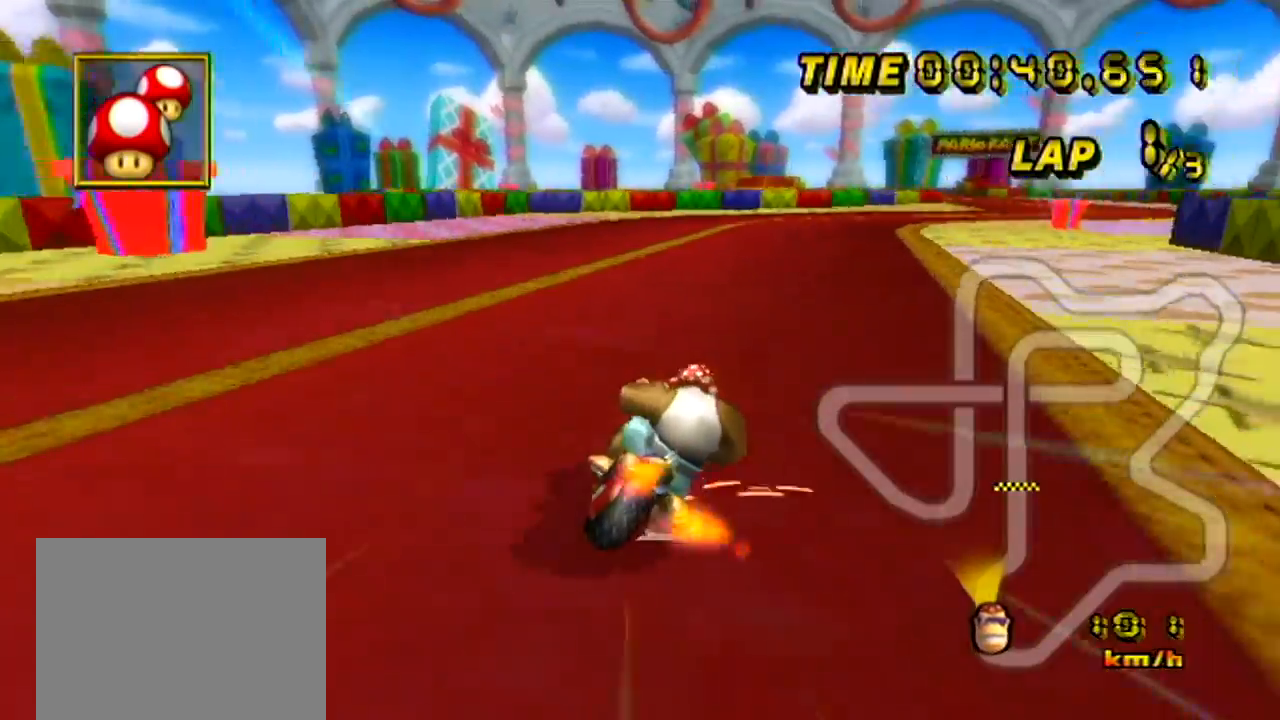
{"buttons": ["A", "R1"], "left_stick": "up-left", "events": [[250, "left_stick", "left"], [484, "left_stick", "up-left"]]}
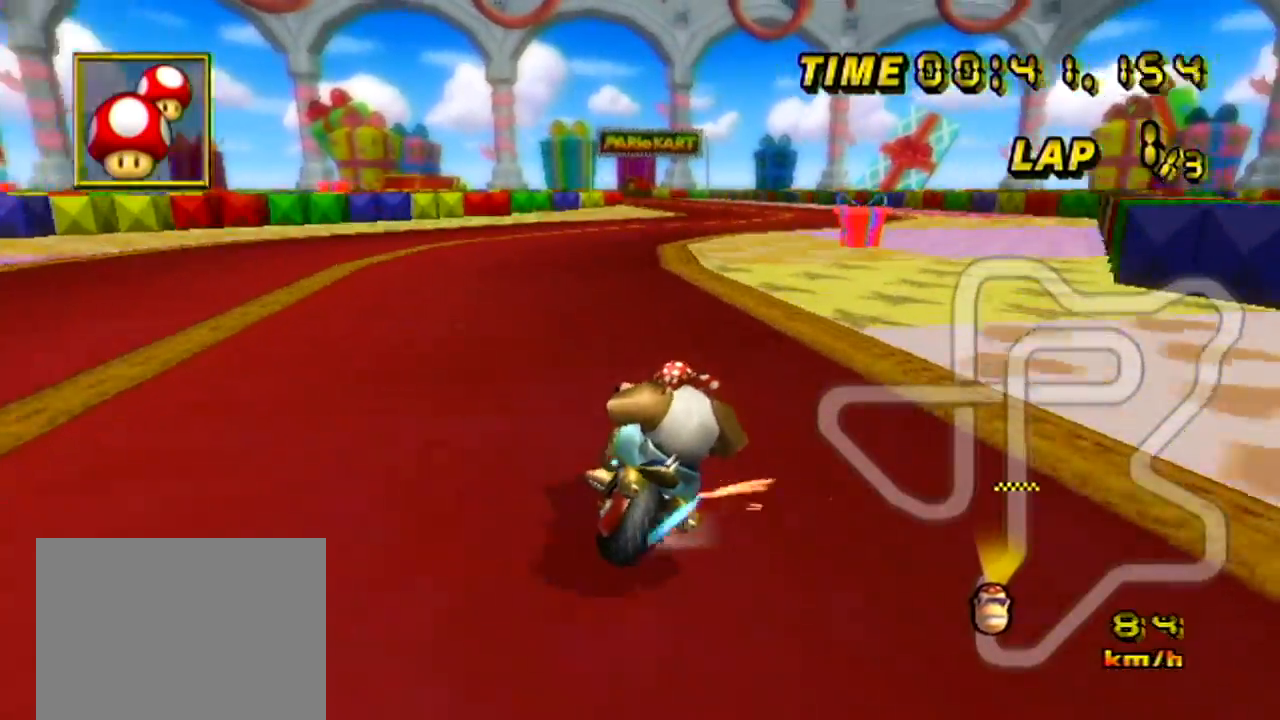
{"buttons": ["A", "R1"], "left_stick": "up-right", "events": [[351, "left_stick", "up-right"]]}
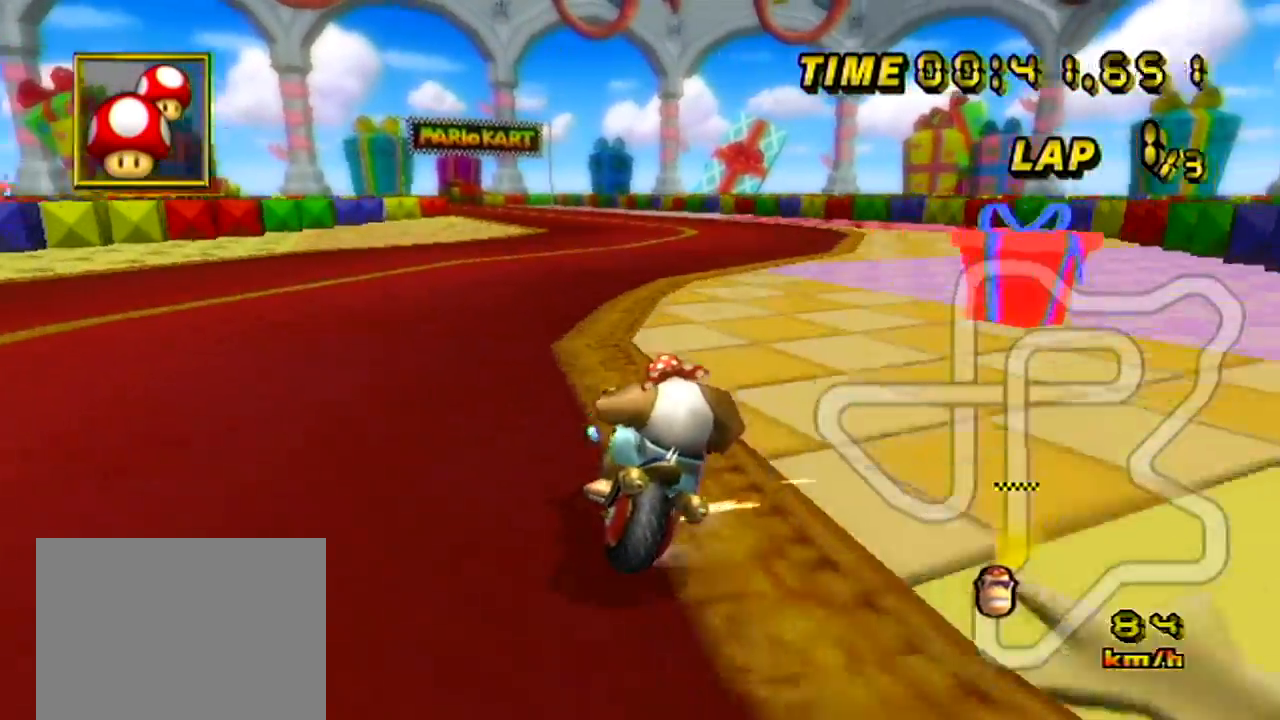
{"buttons": ["A"], "left_stick": "up-left", "events": [[50, "R1", "up"], [117, "left_stick", "left"], [400, "left_stick", "up-left"], [450, "DPAD_UP", "down"], [484, "DPAD_UP", "up"]]}
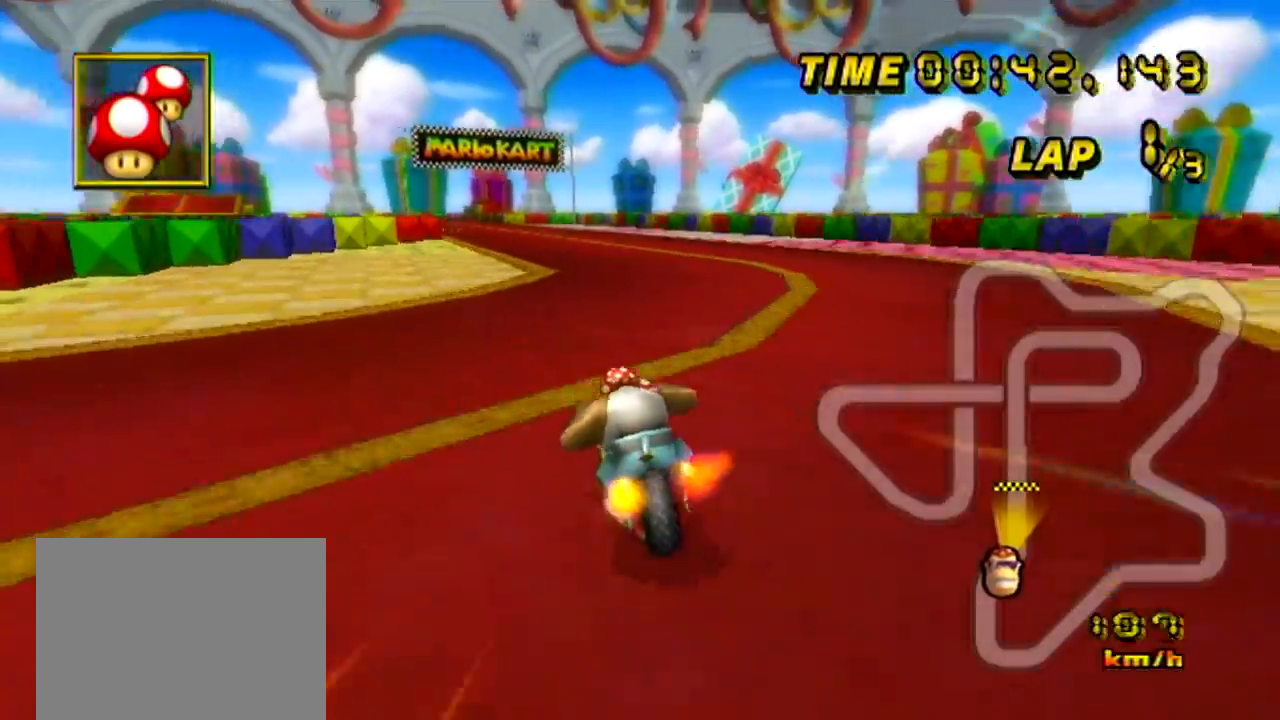
{"buttons": ["A"], "left_stick": "center", "events": [[167, "left_stick", "center"]]}